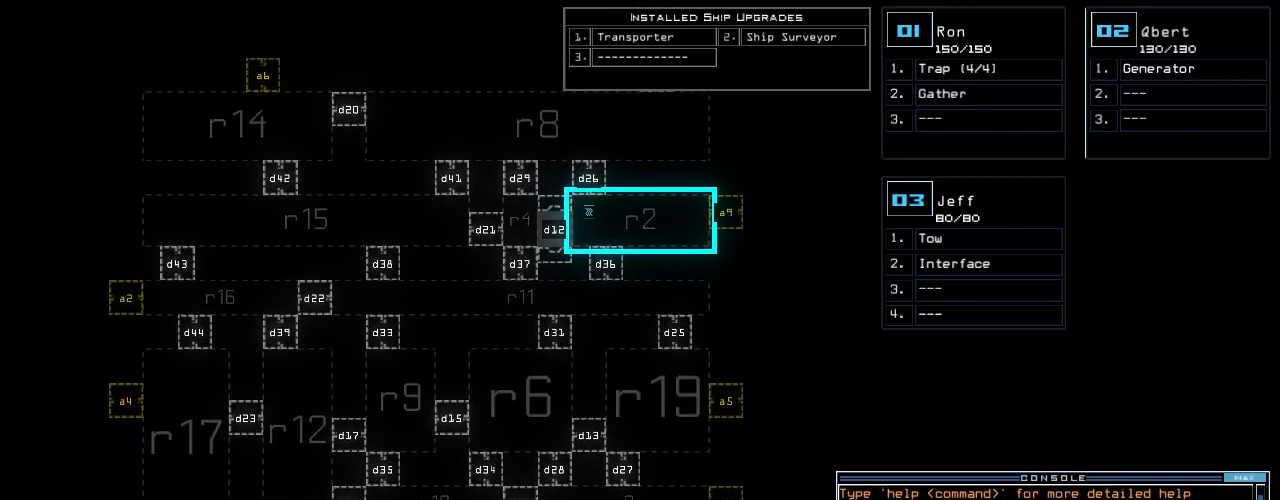
Gameplay with keyboard; each line is a JSON object with the keys held at the frame after it. "events" lists presses ("down") and releases ("up") of ".", "0", "1", "2", "3", "4", "5", "6", "7", "8", "9", "a", "b", "backspace", "c", "caps_lock", "comma", "ctrl_l", "ctrl_r", "d", "down", "e", "equals", "escape", "f", "f5", "g", "h", "i", "j", "k", "l", "left", "m", "minus", "n", "o", "p", "q", "quote", "r", "return", "right", "s", "semicolon", "shift_l", "shift_r", "space", "t", "tab", "tilde", "u", "up", "v", "w", "x", "y" and "z" between this image and that frame as [ms after this image, input, new state], when the widget could be followed in between. No other keys are recorded. Mouse input is not recorded.
{"keys": [], "events": []}
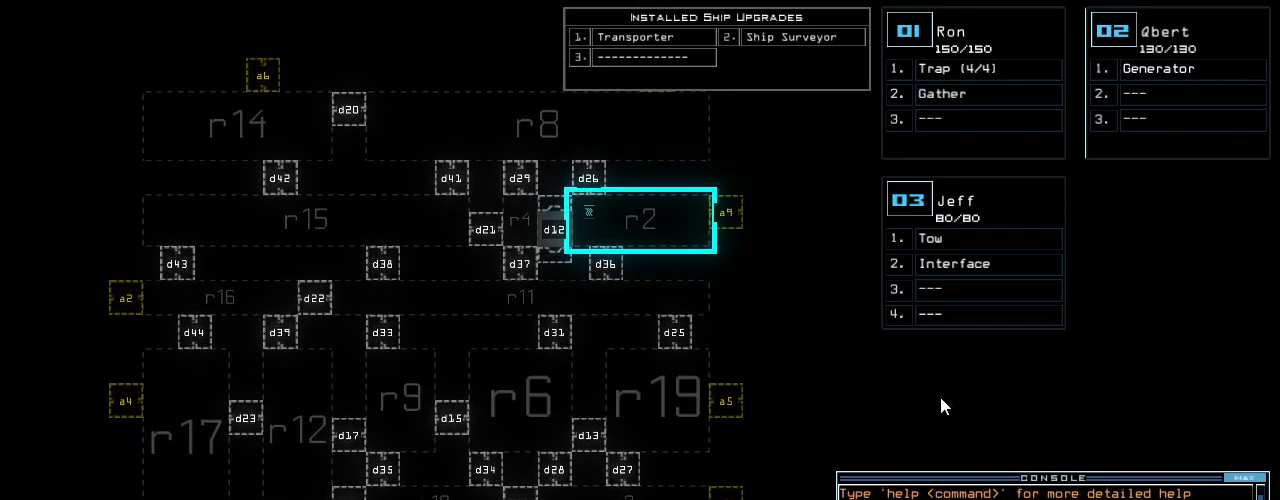
{"keys": [], "events": []}
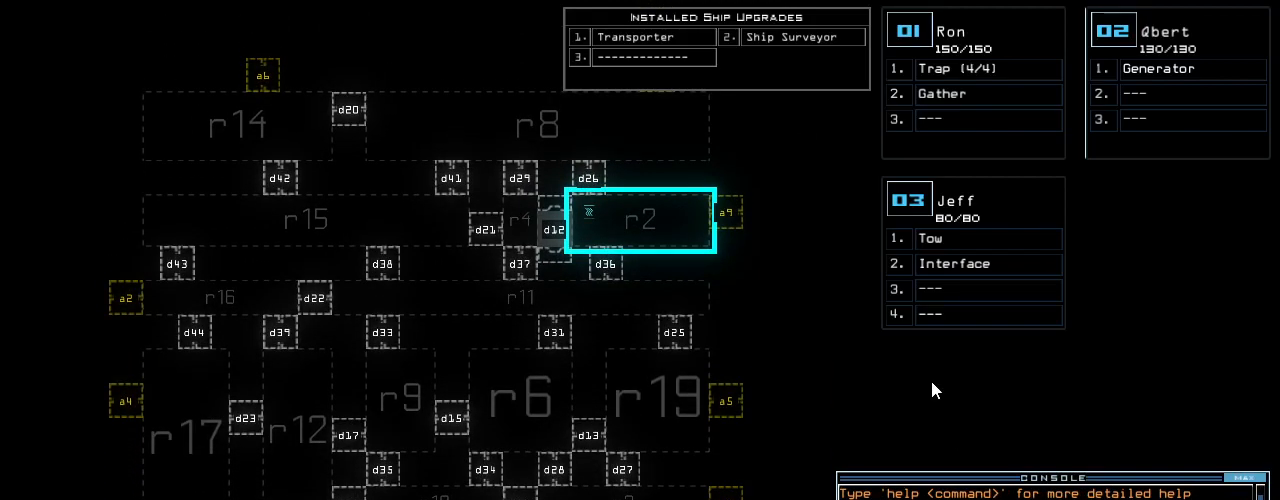
{"keys": [], "events": [[180, "up", "down"], [360, "up", "up"]]}
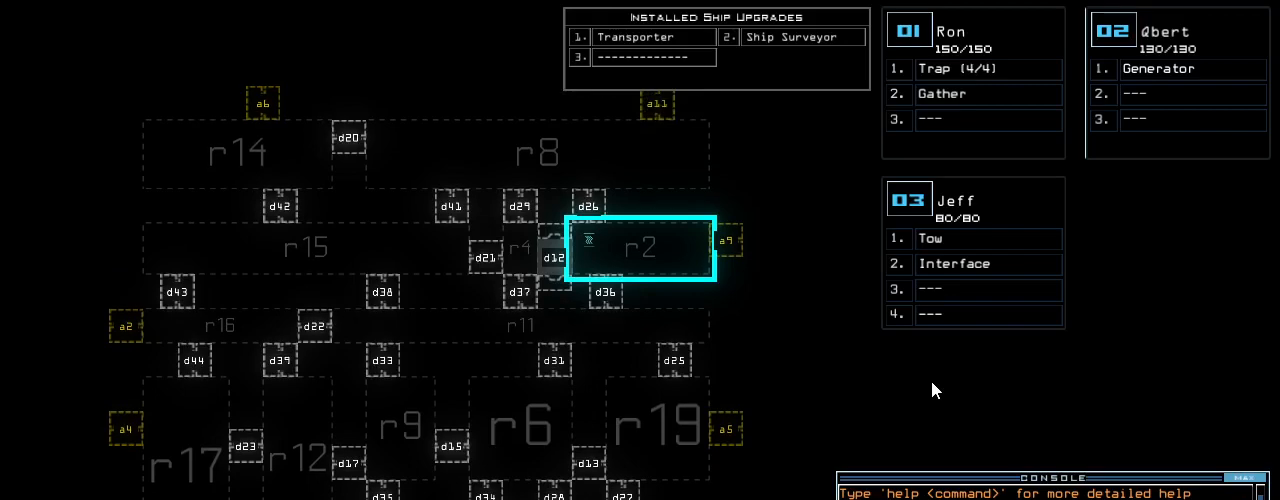
{"keys": [], "events": []}
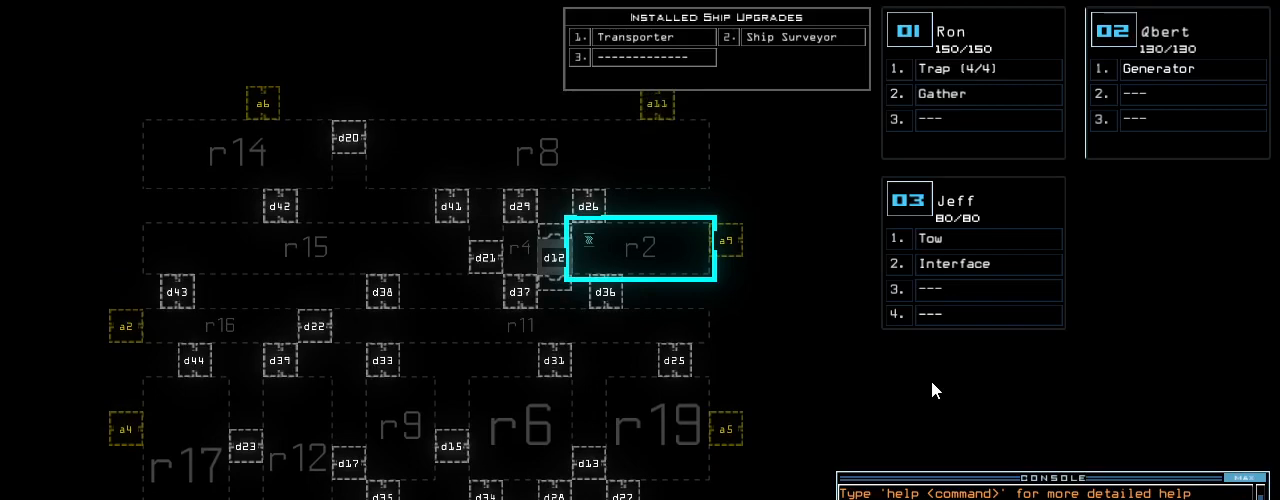
{"keys": [], "events": []}
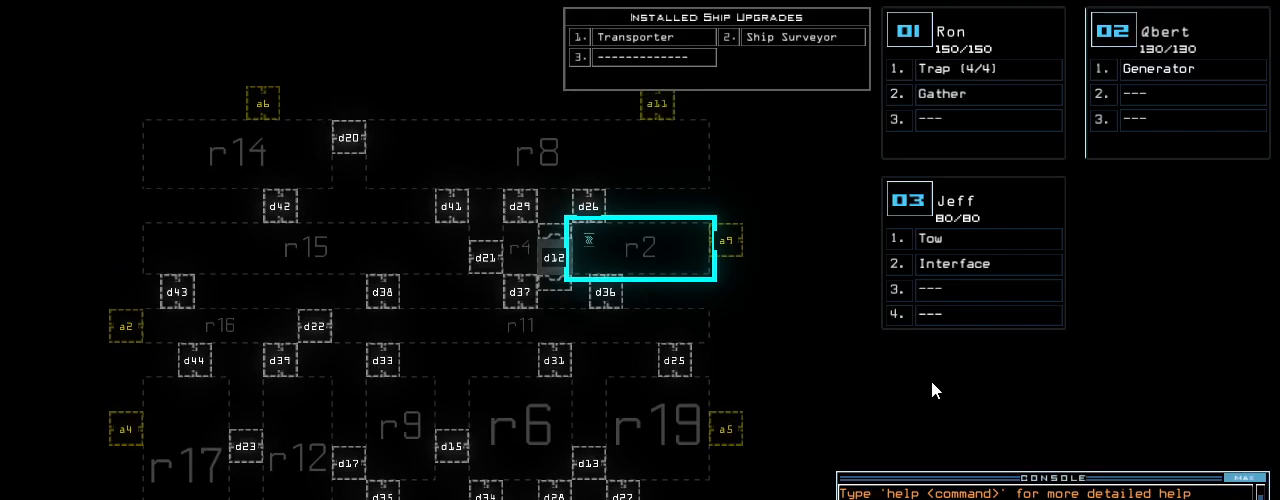
{"keys": [], "events": []}
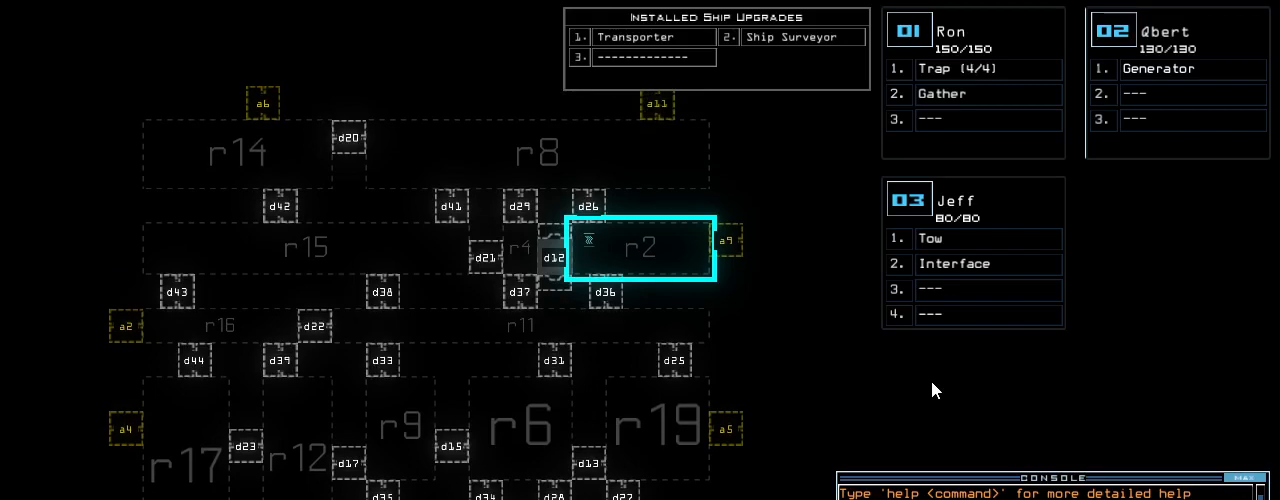
{"keys": [], "events": []}
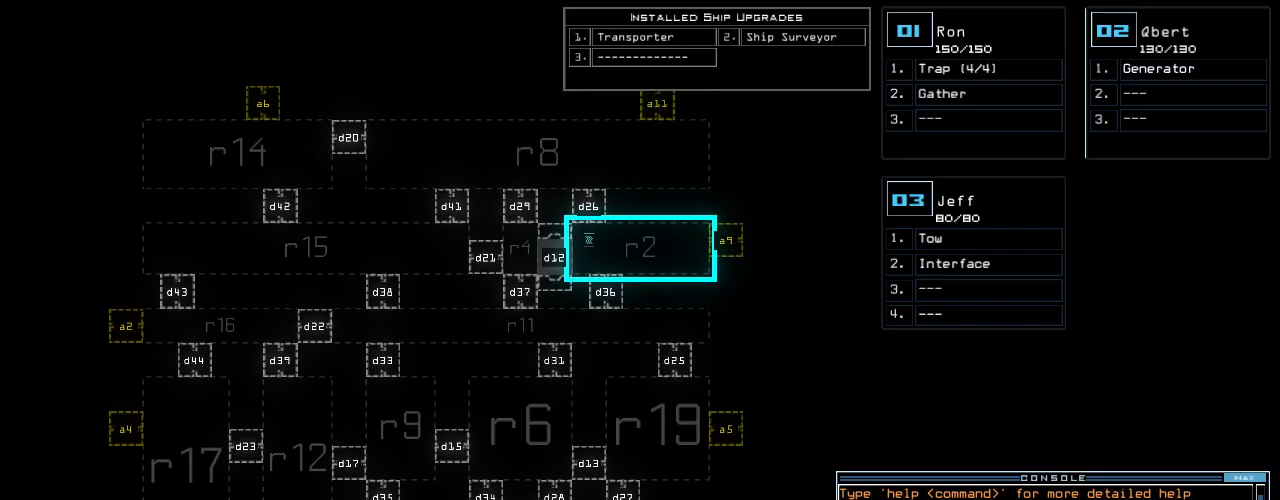
{"keys": [], "events": []}
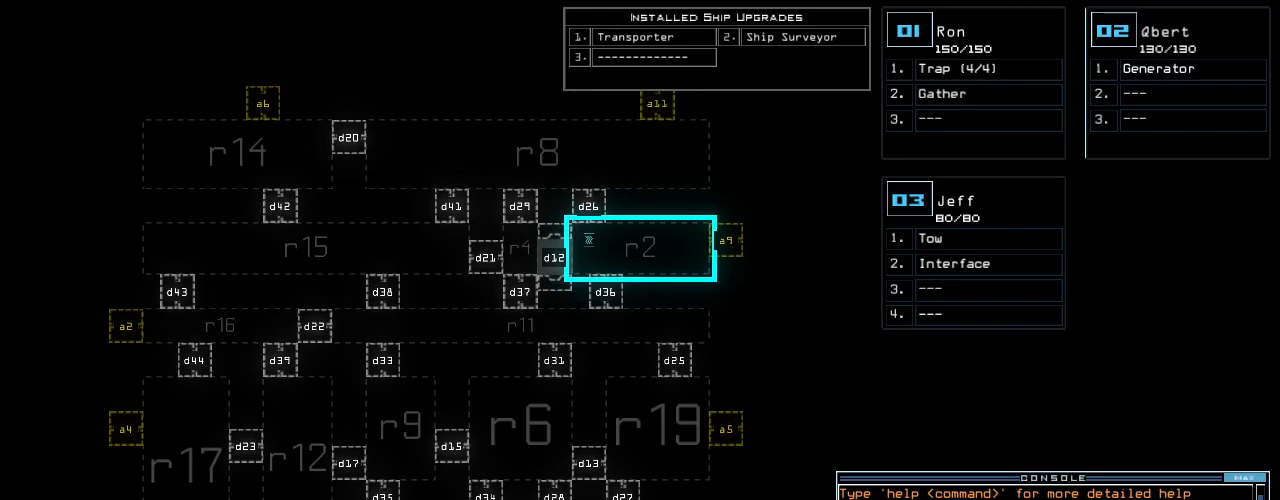
{"keys": [], "events": []}
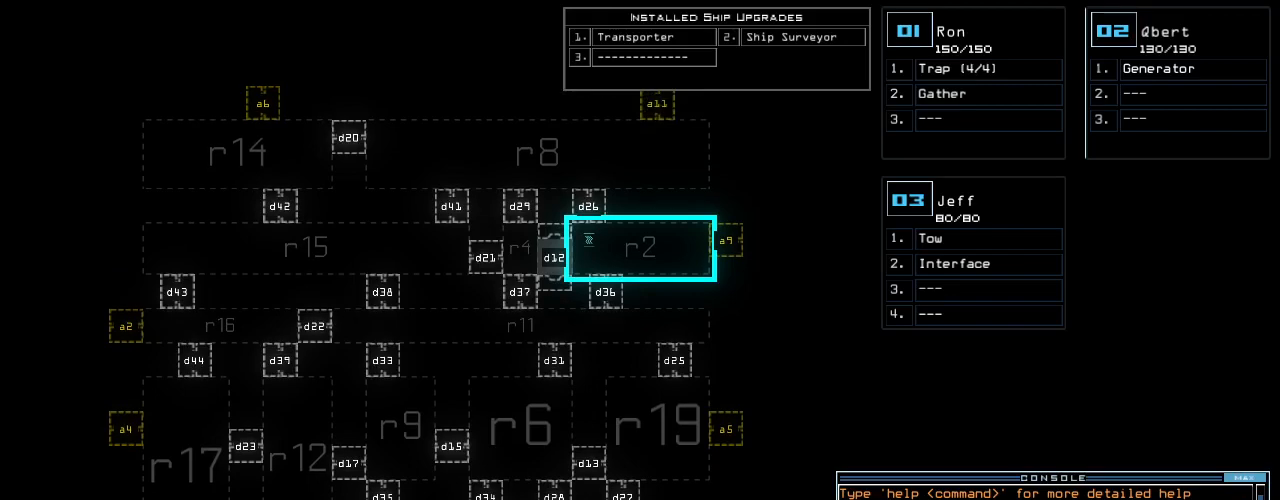
{"keys": [], "events": []}
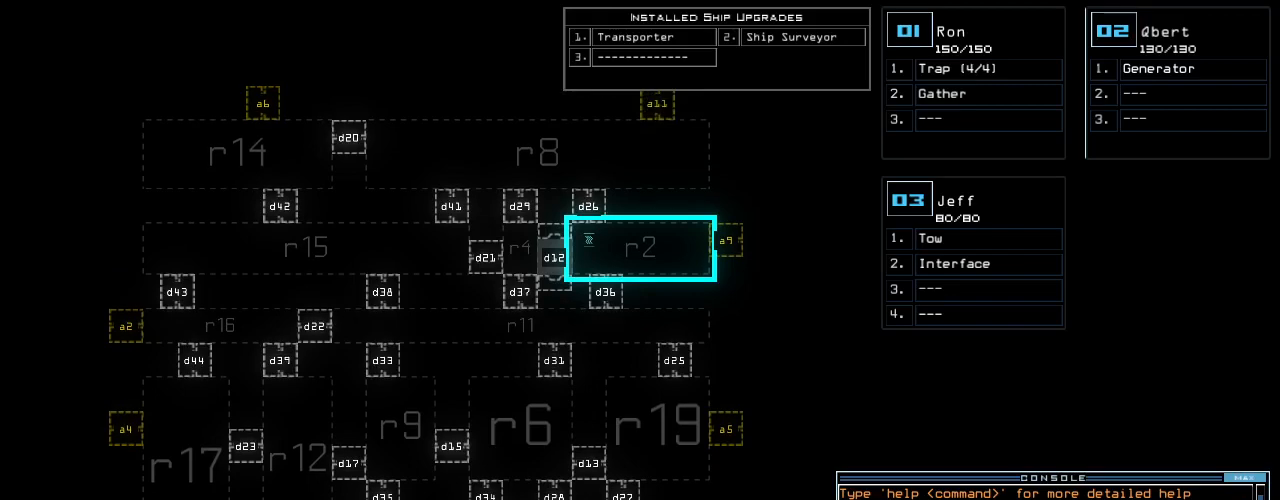
{"keys": [], "events": []}
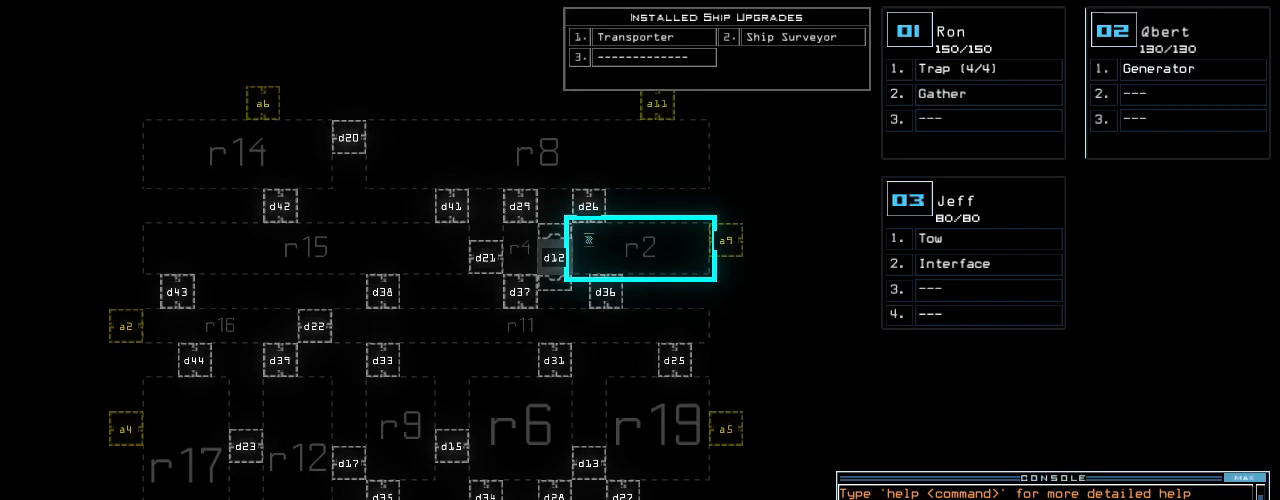
{"keys": ["3", "semicolon"], "events": [[60, "r", "down"], [120, "e", "down"], [200, "a", "down"], [200, "r", "up"], [240, "space", "down"], [280, "e", "up"], [300, "a", "up"], [340, "space", "up"], [440, "3", "down"], [500, "semicolon", "down"]]}
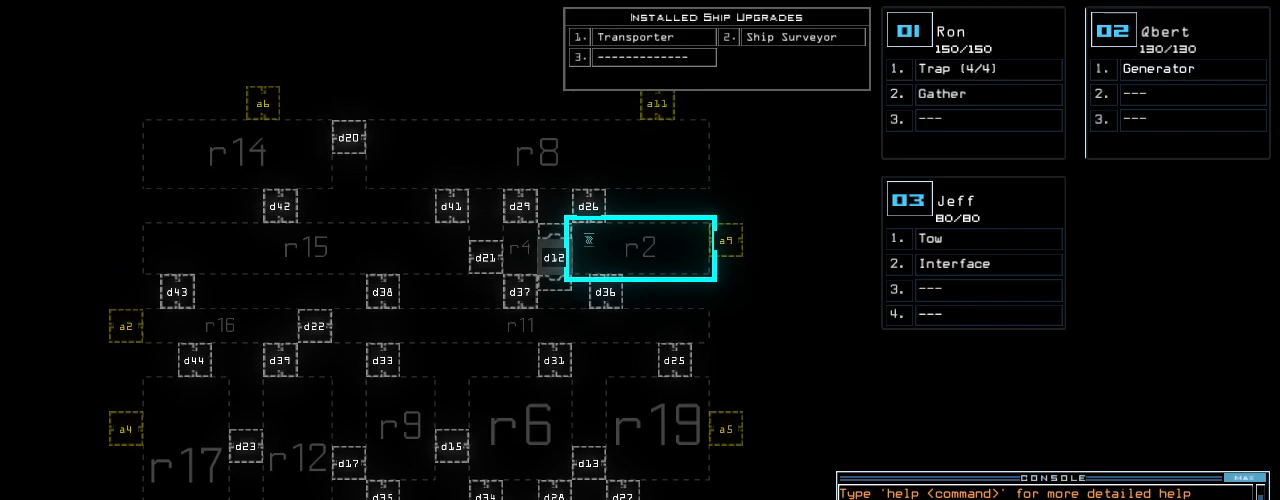
{"keys": ["s"], "events": [[60, "3", "up"], [120, "semicolon", "up"], [500, "s", "down"]]}
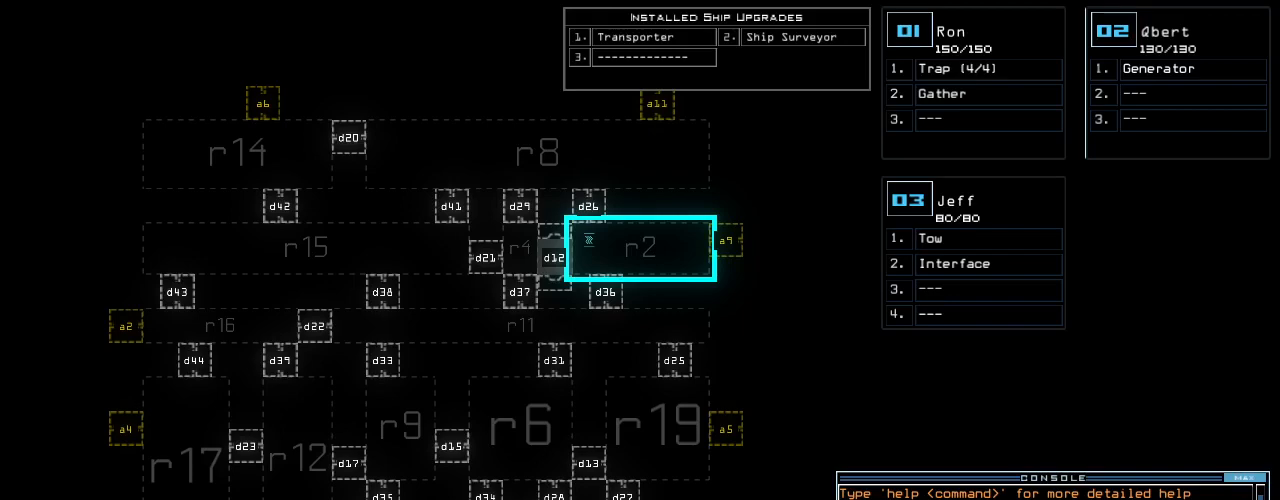
{"keys": [], "events": [[60, "e", "down"], [80, "t", "down"], [100, "s", "up"], [120, "space", "down"], [140, "e", "up"], [180, "t", "up"], [240, "space", "up"]]}
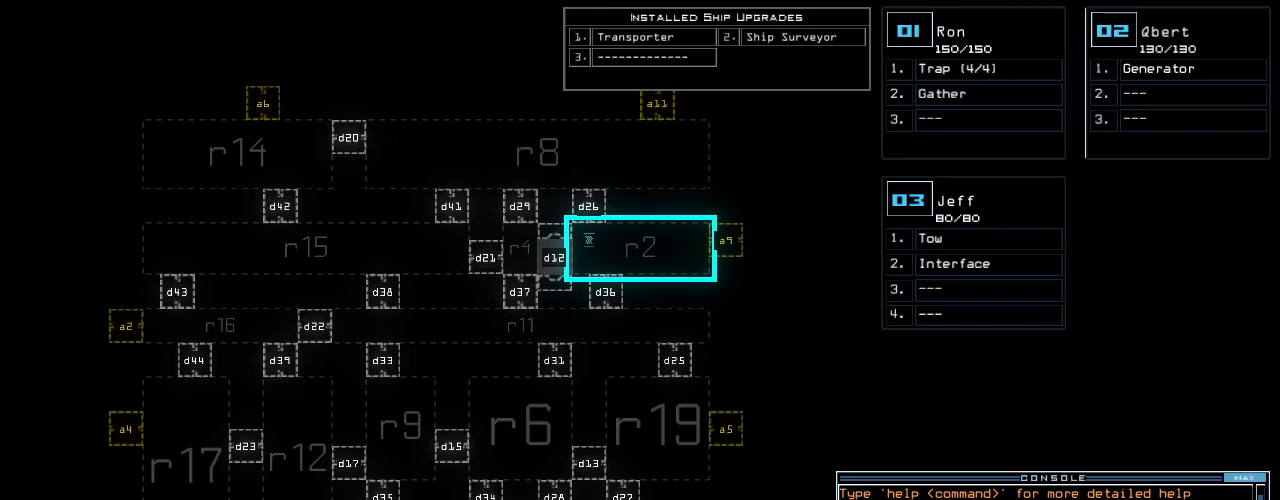
{"keys": [], "events": [[80, "2", "down"], [180, "2", "up"], [420, "return", "down"], [460, "return", "up"]]}
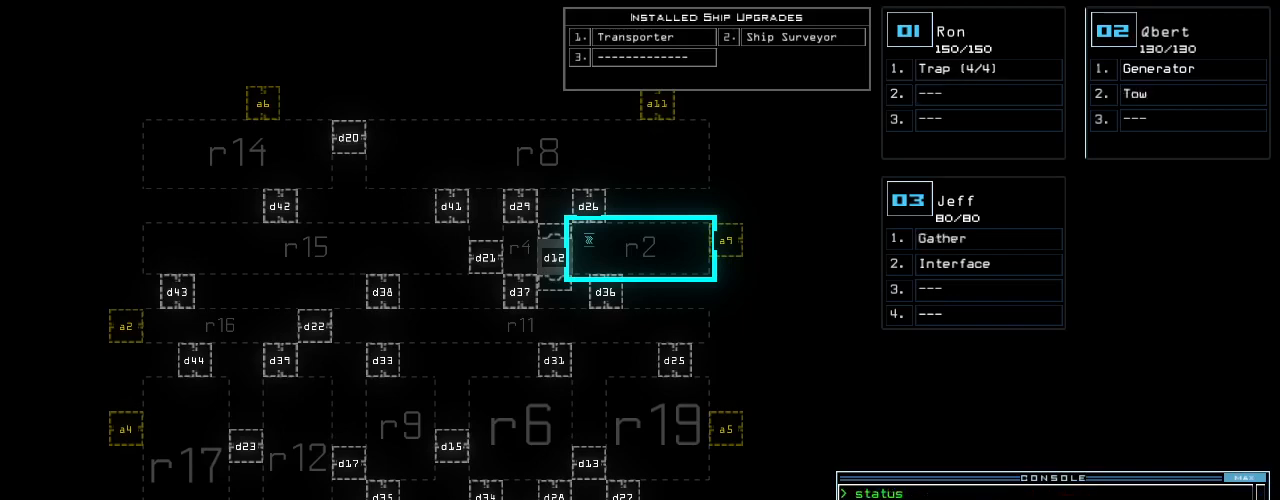
{"keys": [], "events": []}
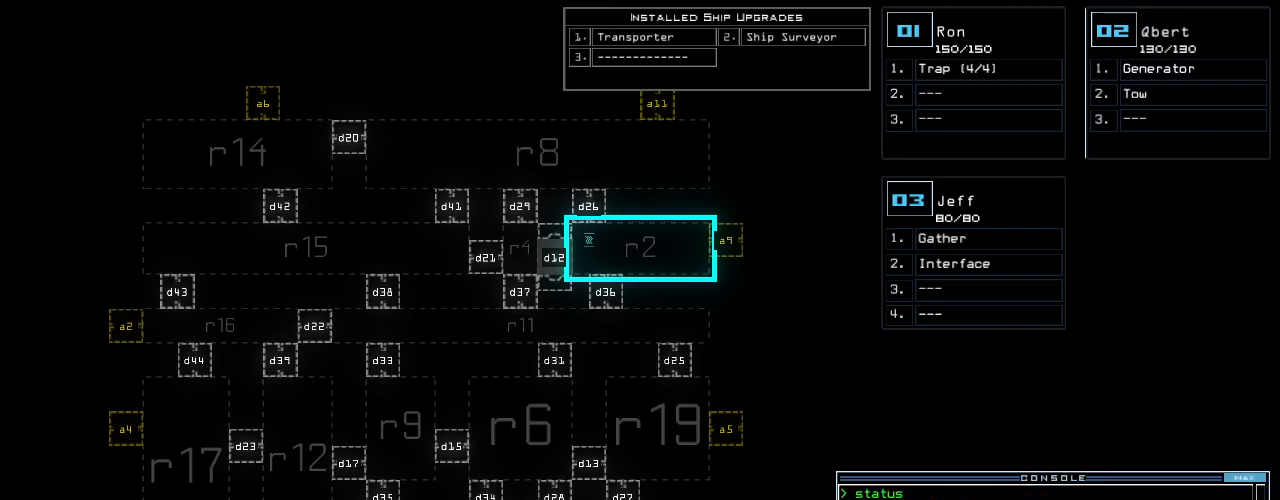
{"keys": ["a", "space"], "events": [[220, "s", "down"], [300, "s", "up"], [400, "a", "down"], [500, "space", "down"]]}
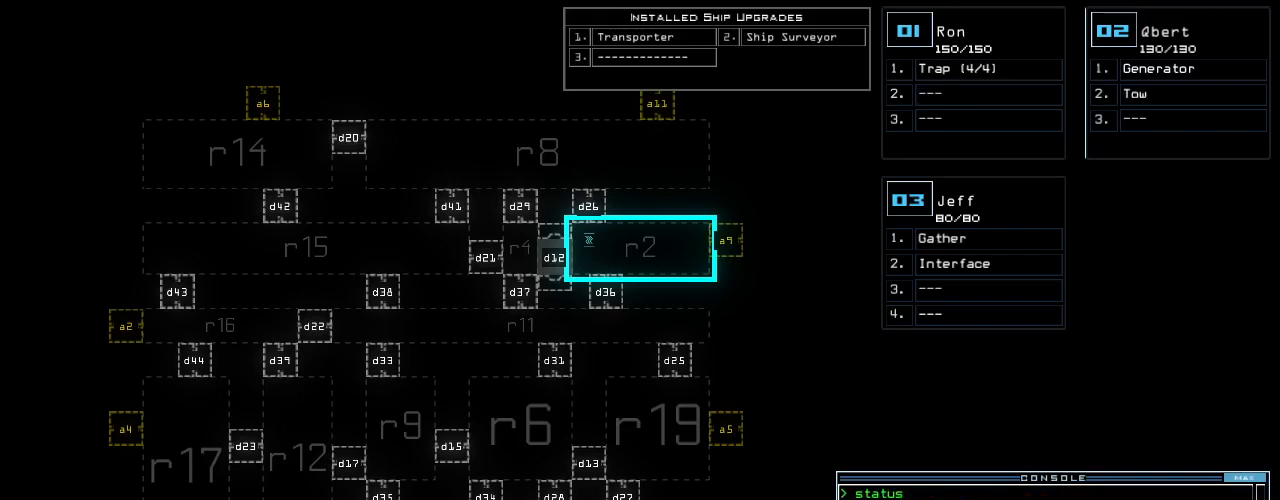
{"keys": [], "events": [[100, "a", "up"], [100, "space", "up"]]}
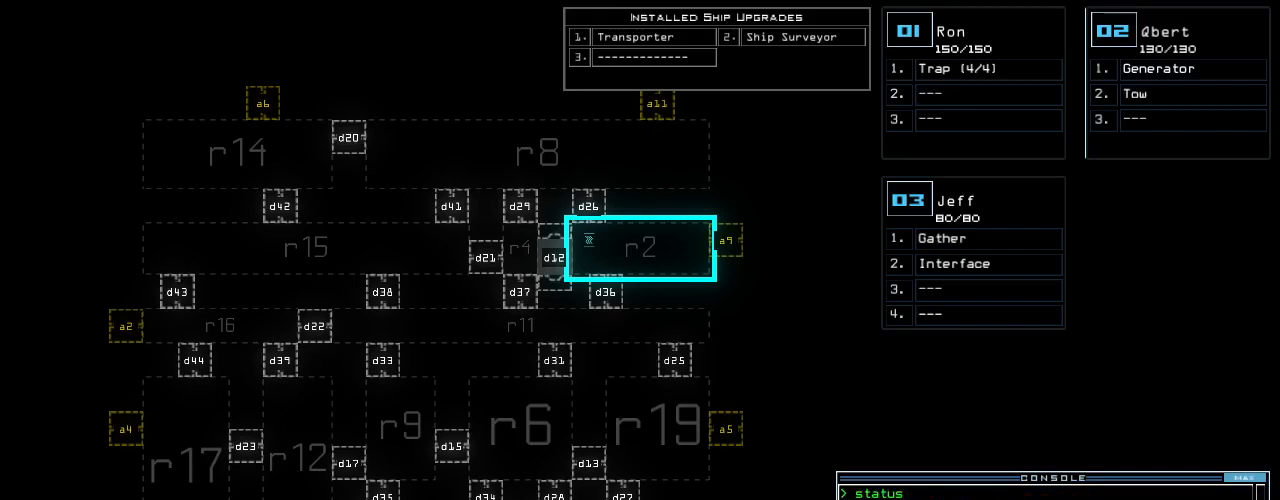
{"keys": [], "events": [[200, "backspace", "down"], [260, "backspace", "up"], [320, "backspace", "down"], [360, "backspace", "up"]]}
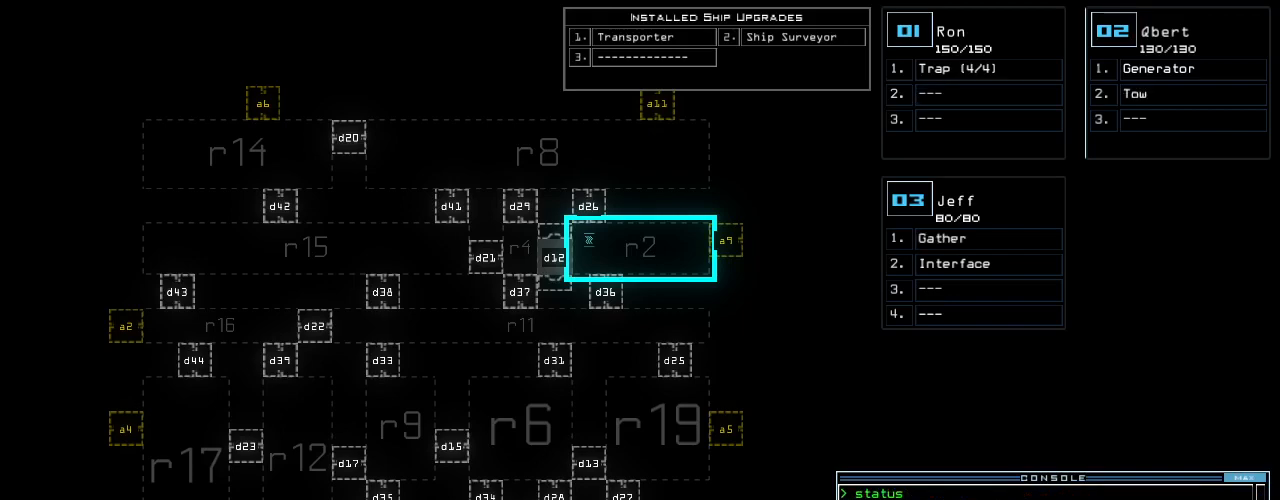
{"keys": [], "events": [[20, "w", "down"], [60, "a", "down"], [160, "space", "down"], [160, "w", "up"], [180, "a", "up"], [200, "space", "up"], [320, "3", "down"], [380, "space", "down"], [420, "3", "up"], [460, "space", "up"]]}
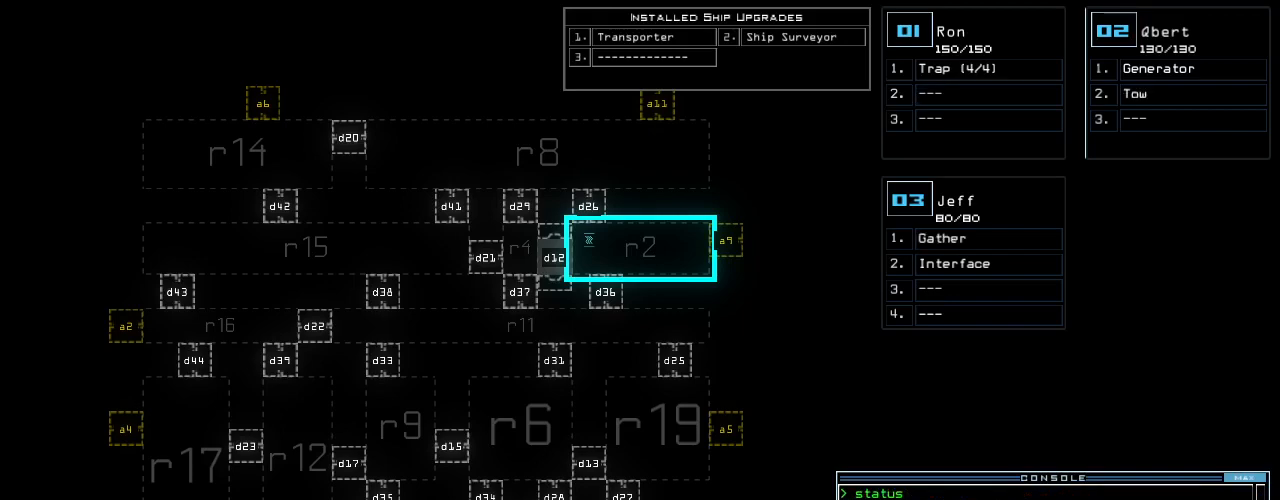
{"keys": [], "events": [[100, "t", "down"], [180, "t", "up"], [240, "r", "down"], [300, "a", "down"], [360, "r", "up"], [360, "return", "down"], [420, "a", "up"], [460, "return", "up"]]}
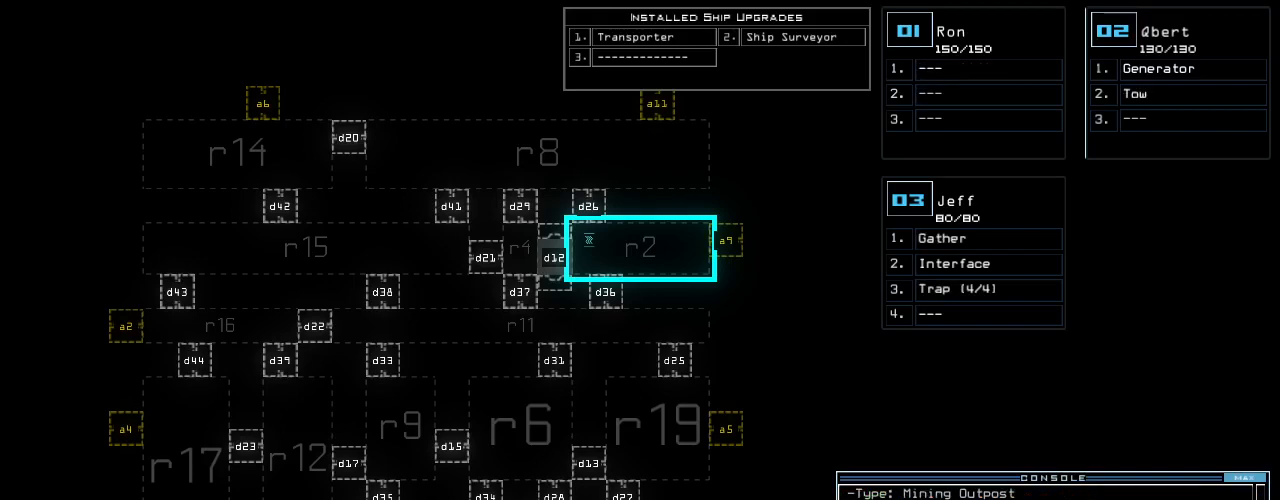
{"keys": [], "events": []}
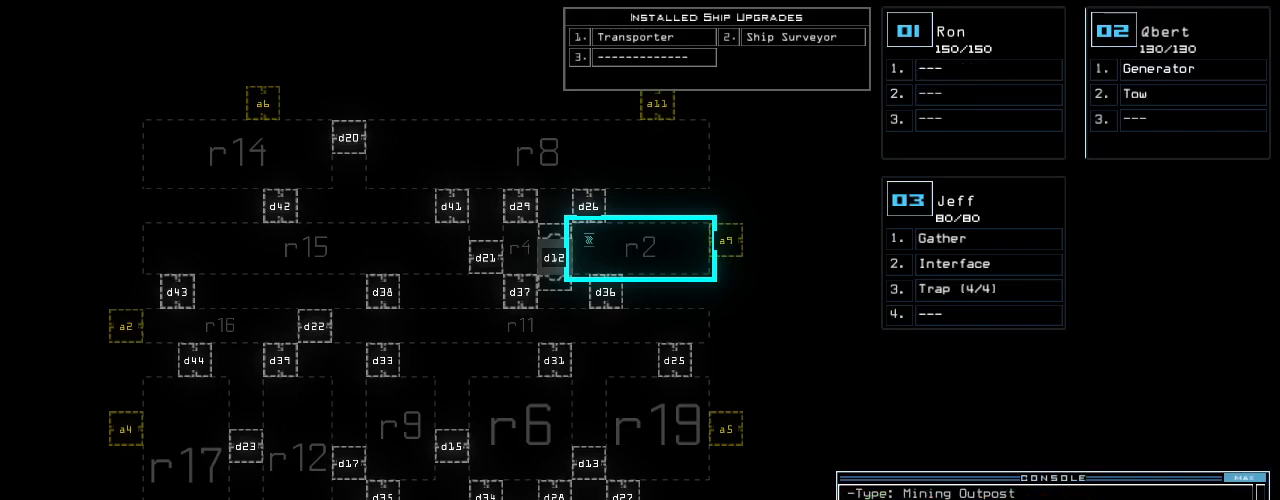
{"keys": [], "events": [[340, "3", "down"], [400, "3", "up"]]}
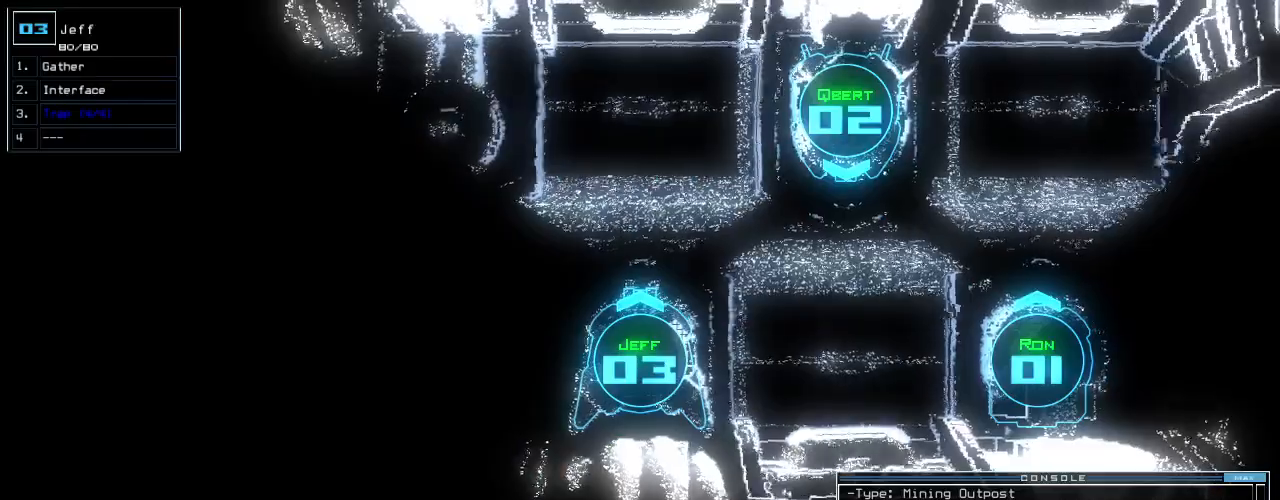
{"keys": ["right", "up"], "events": [[80, "left", "down"], [160, "up", "down"], [200, "left", "up"], [220, "right", "down"]]}